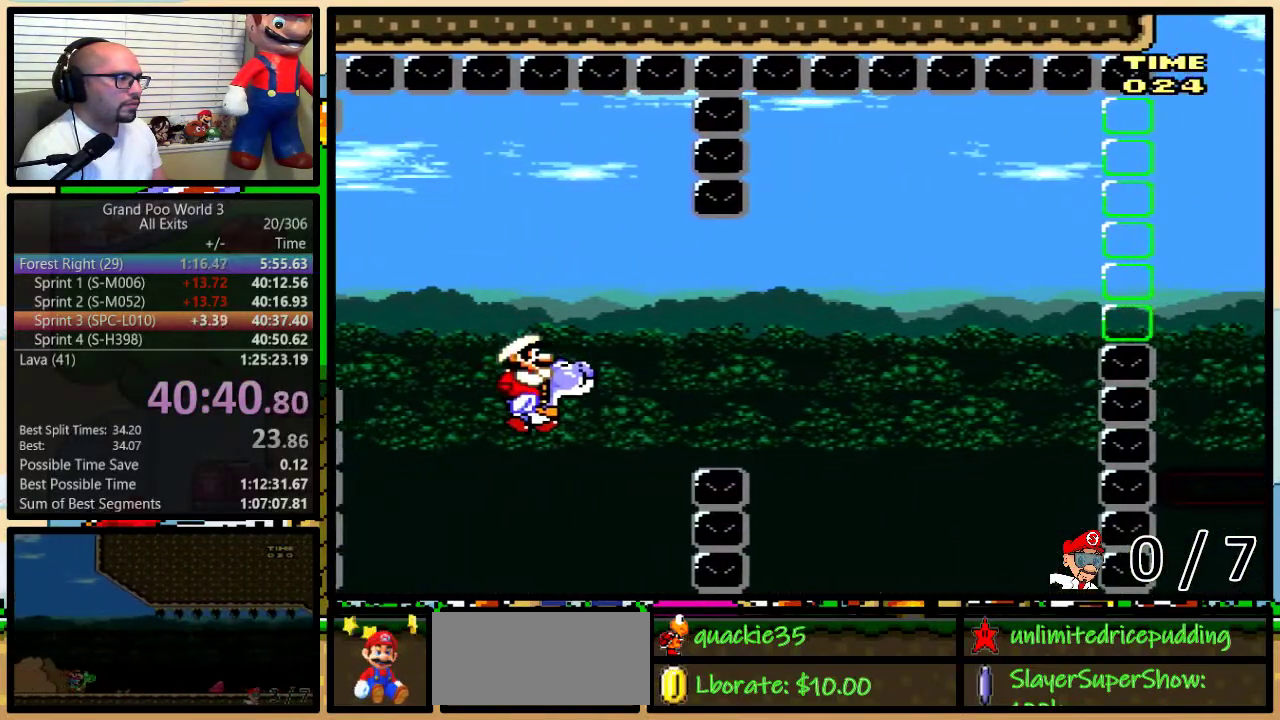
Gameplay with a controller (Nintendo layout); each line is a JSON object with the inputs held at the frame after it. "events" lists button and stick changes between this image and that frame as [ms after this image, input, new state], when the widget could be followed in between. Not read: L1 L3 R1 R3.
{"buttons": ["B"], "events": [[17, "B", "down"], [183, "B", "up"], [467, "B", "down"]]}
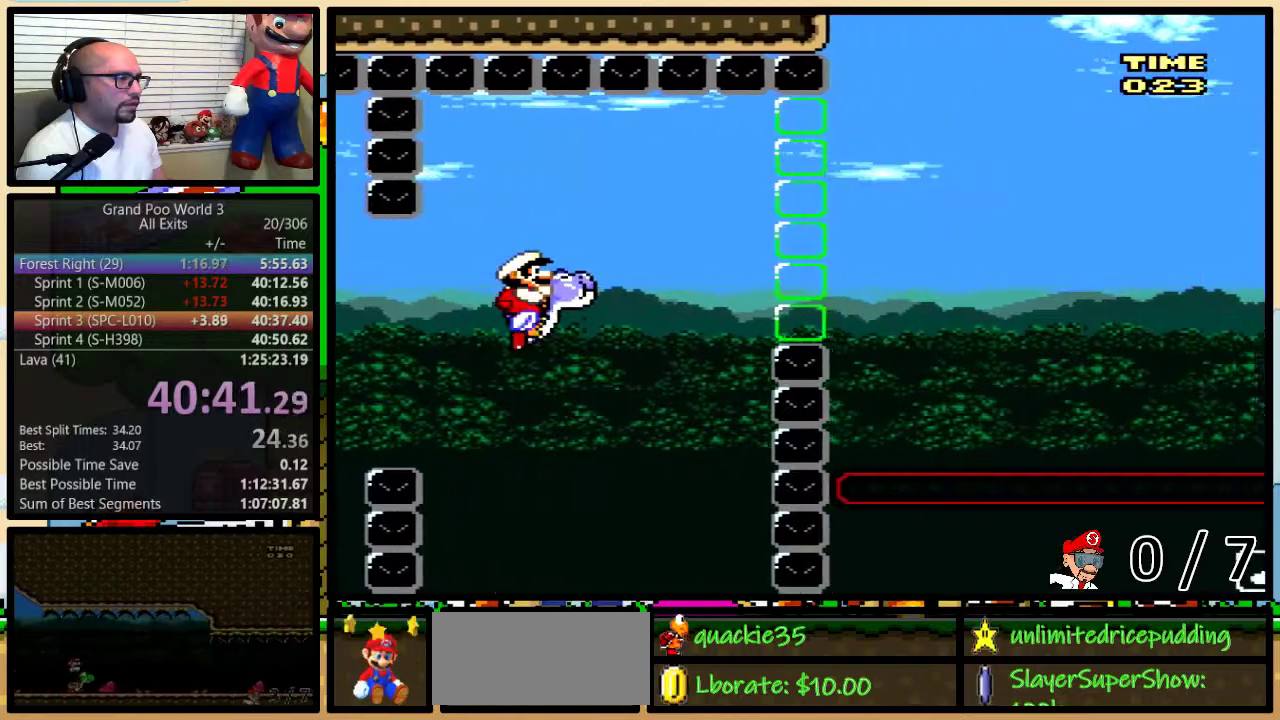
{"buttons": ["B"], "events": []}
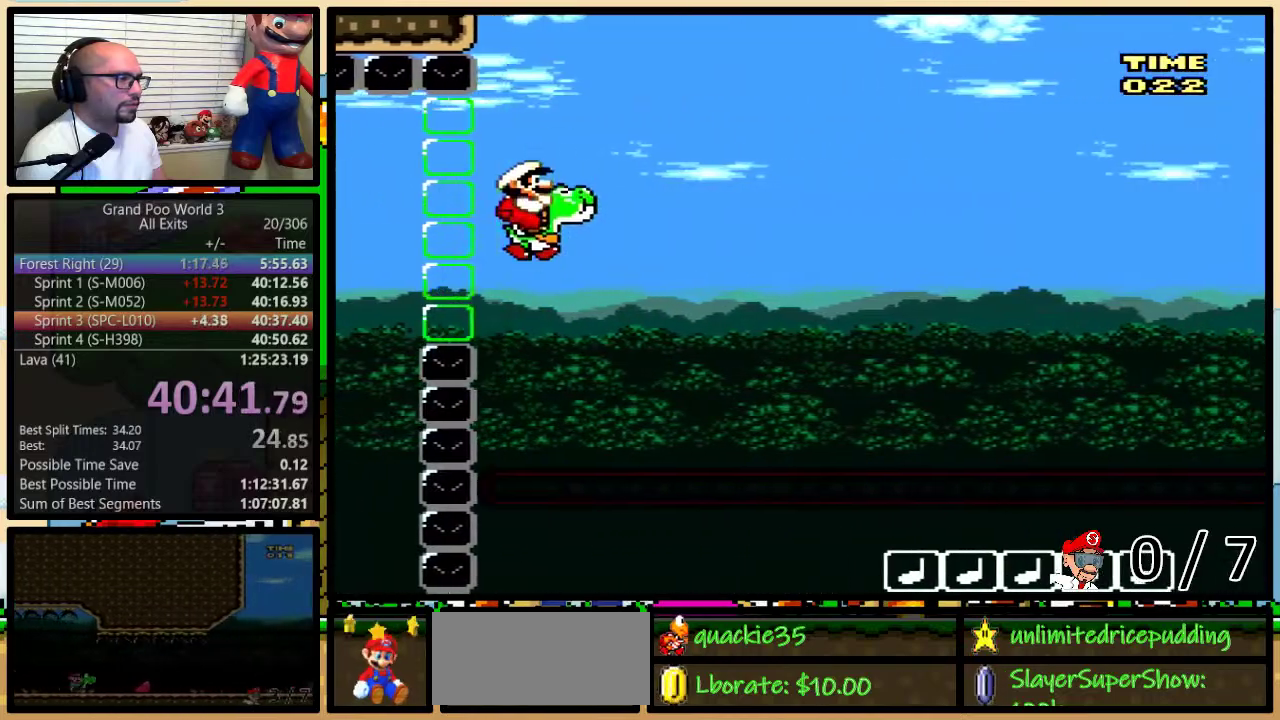
{"buttons": ["B"], "events": [[33, "A", "down"], [150, "A", "up"], [150, "B", "up"], [300, "B", "down"]]}
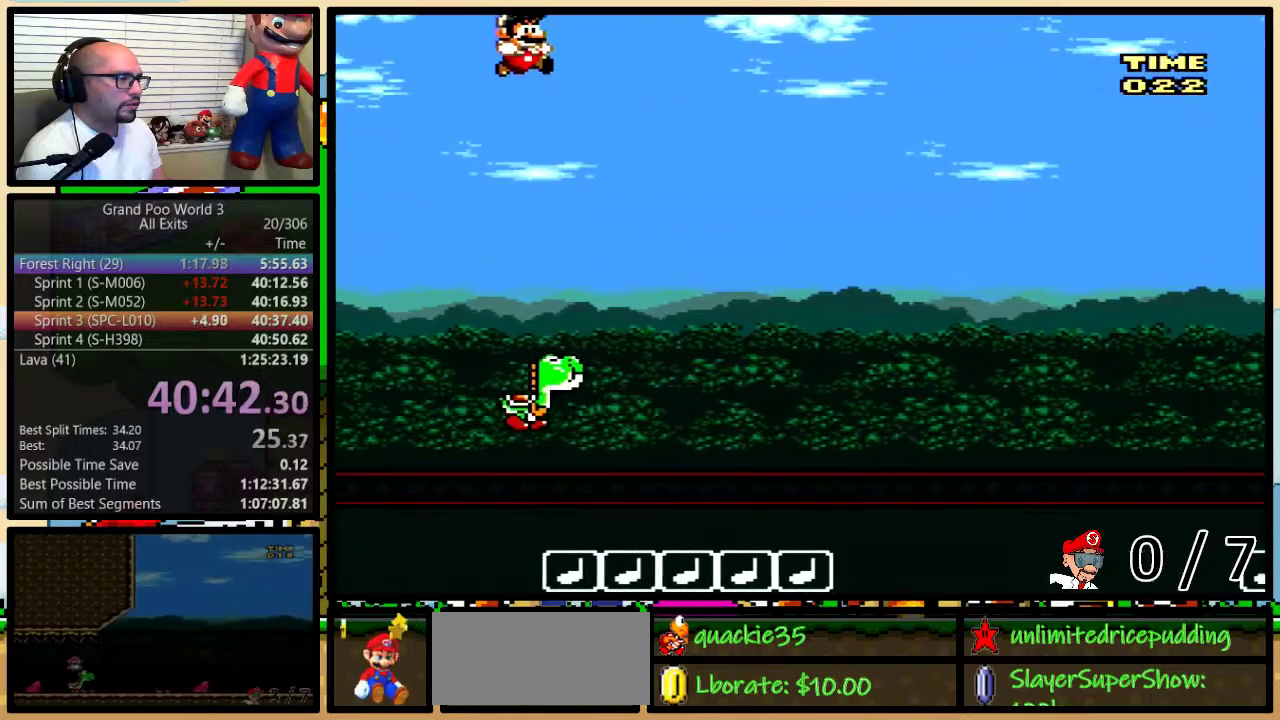
{"buttons": ["B"], "events": []}
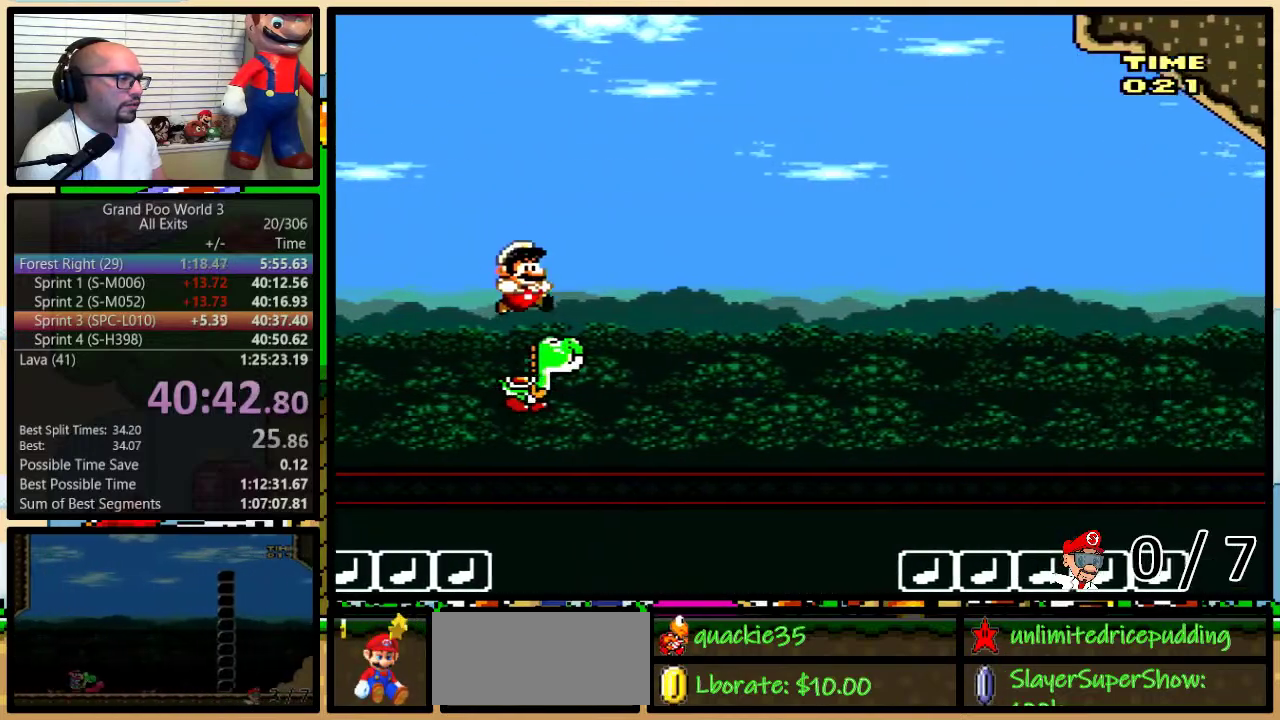
{"buttons": ["B"], "events": [[150, "A", "down"], [483, "A", "up"]]}
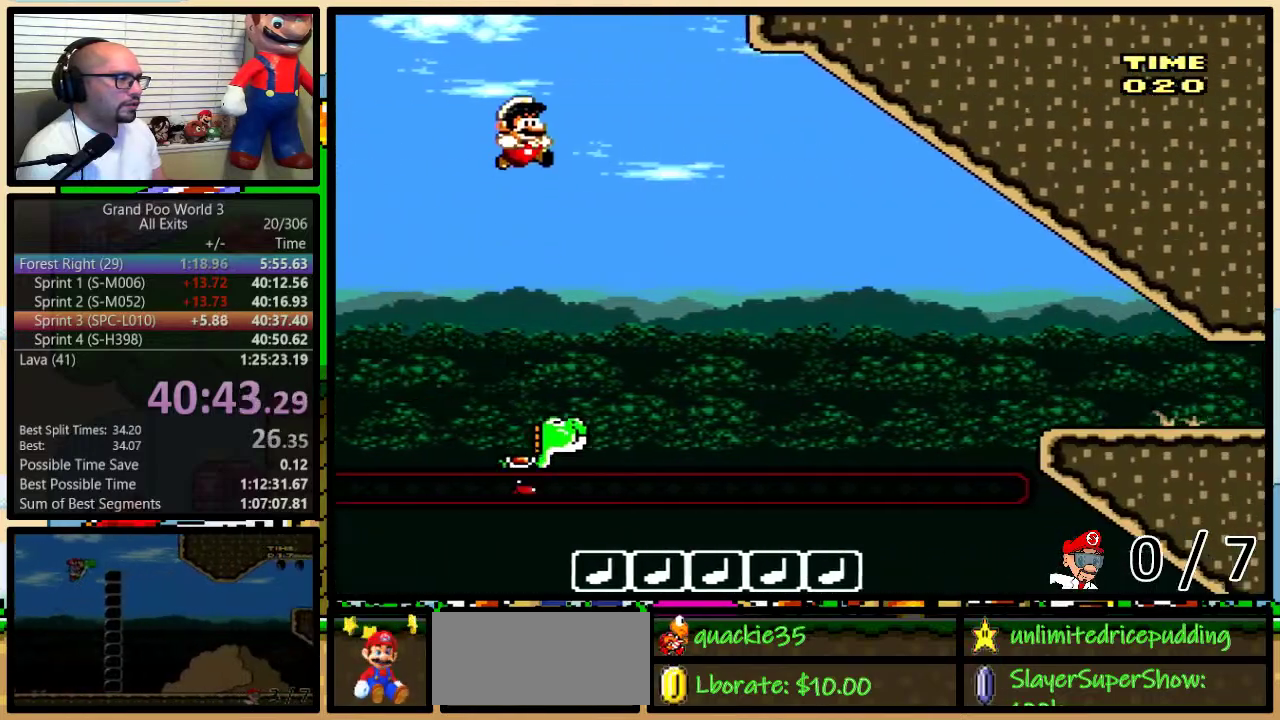
{"buttons": ["B"], "events": [[33, "B", "up"], [100, "B", "down"]]}
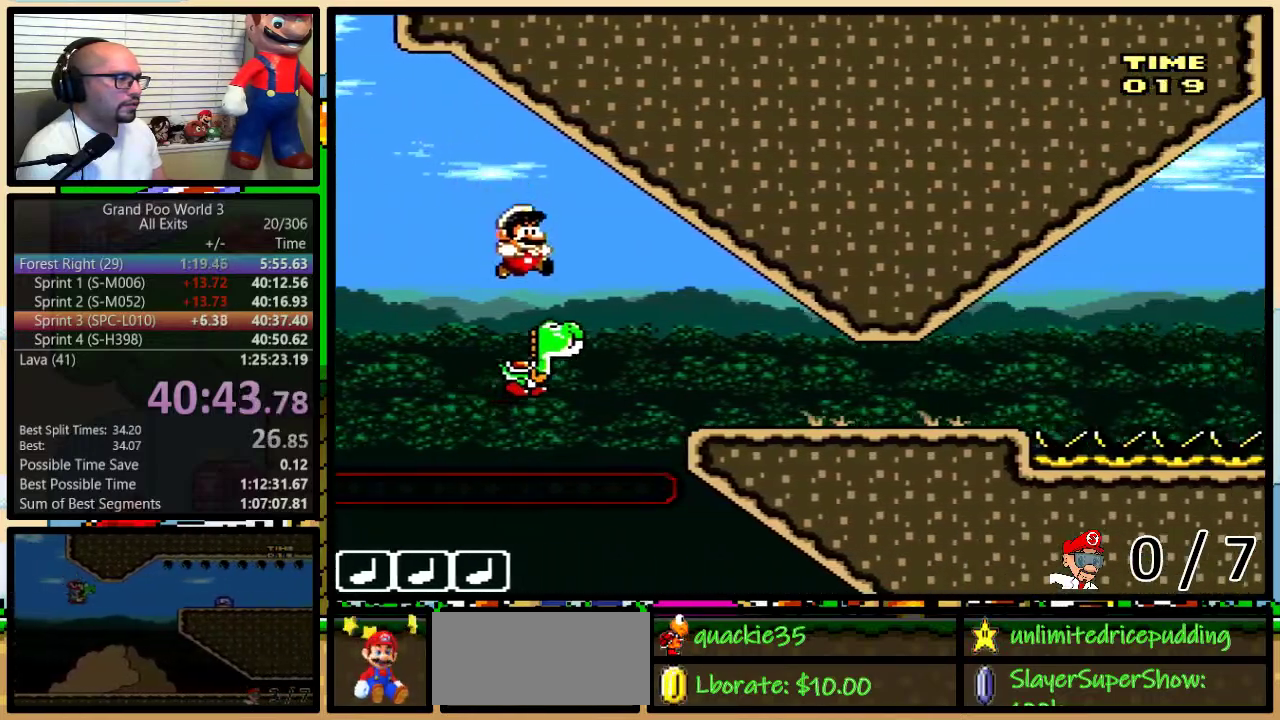
{"buttons": ["DPAD_RIGHT"], "events": [[167, "DPAD_RIGHT", "down"], [467, "B", "up"]]}
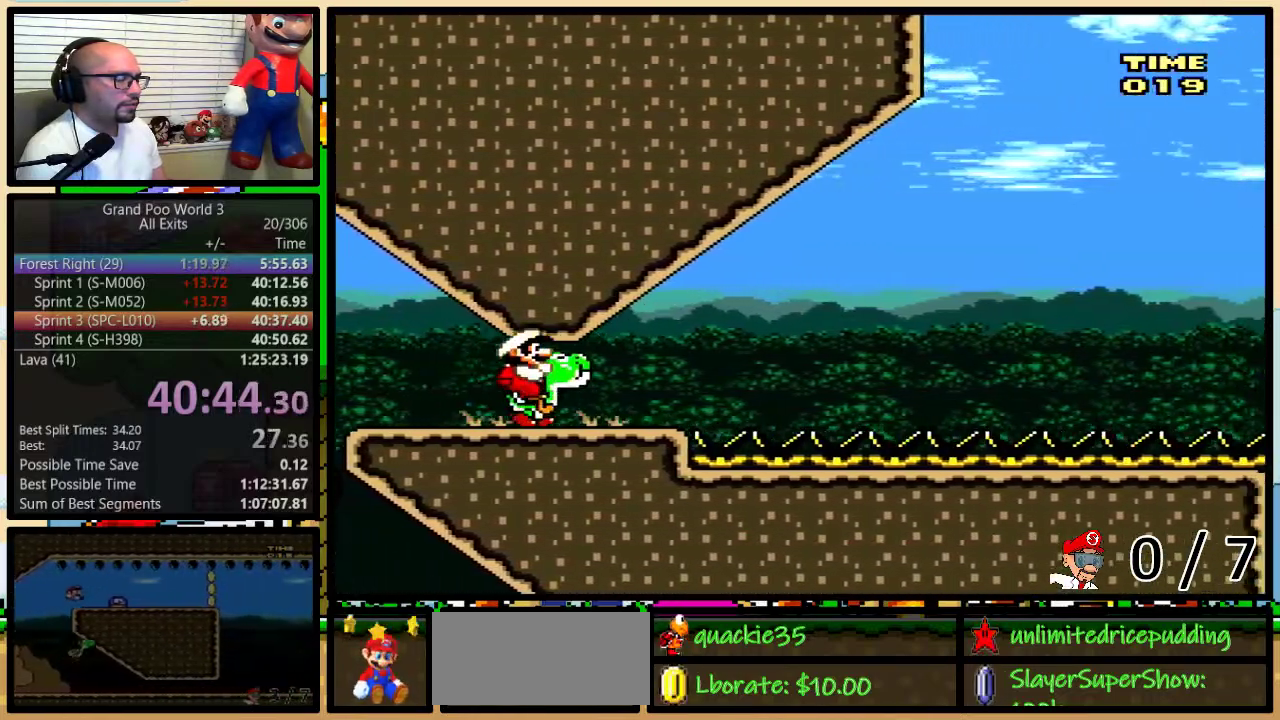
{"buttons": [], "events": [[400, "DPAD_RIGHT", "up"]]}
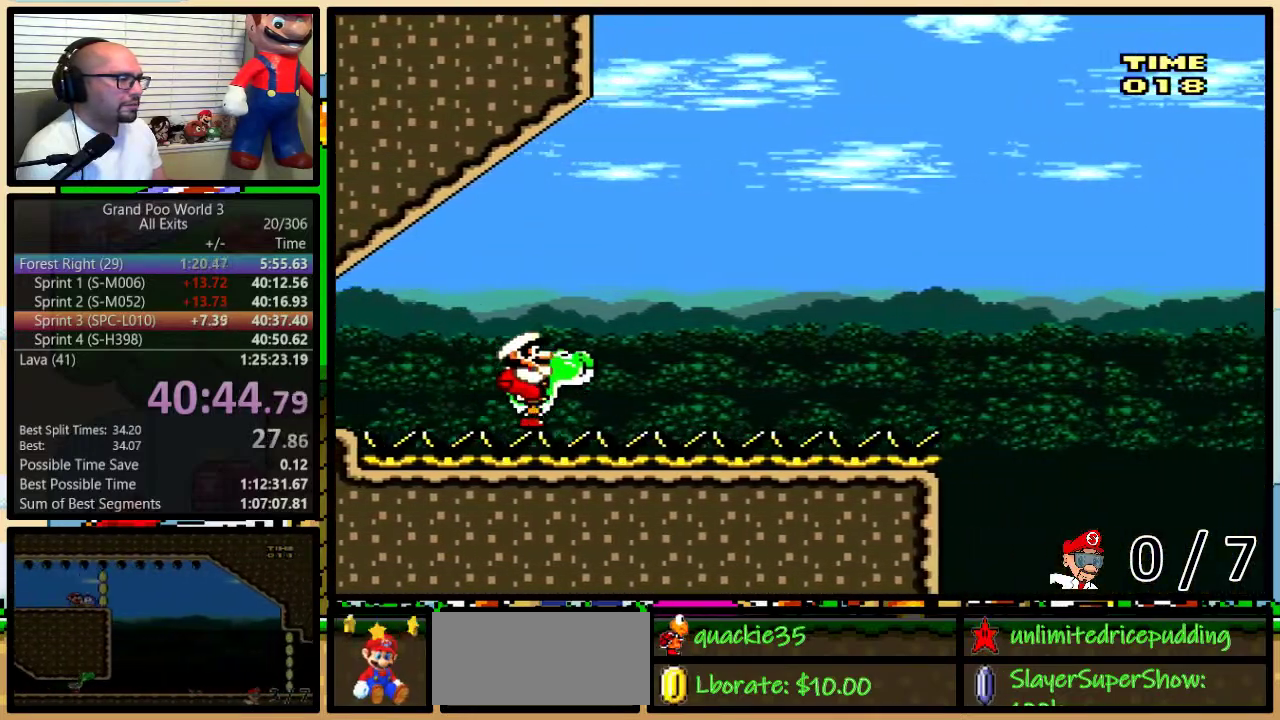
{"buttons": [], "events": []}
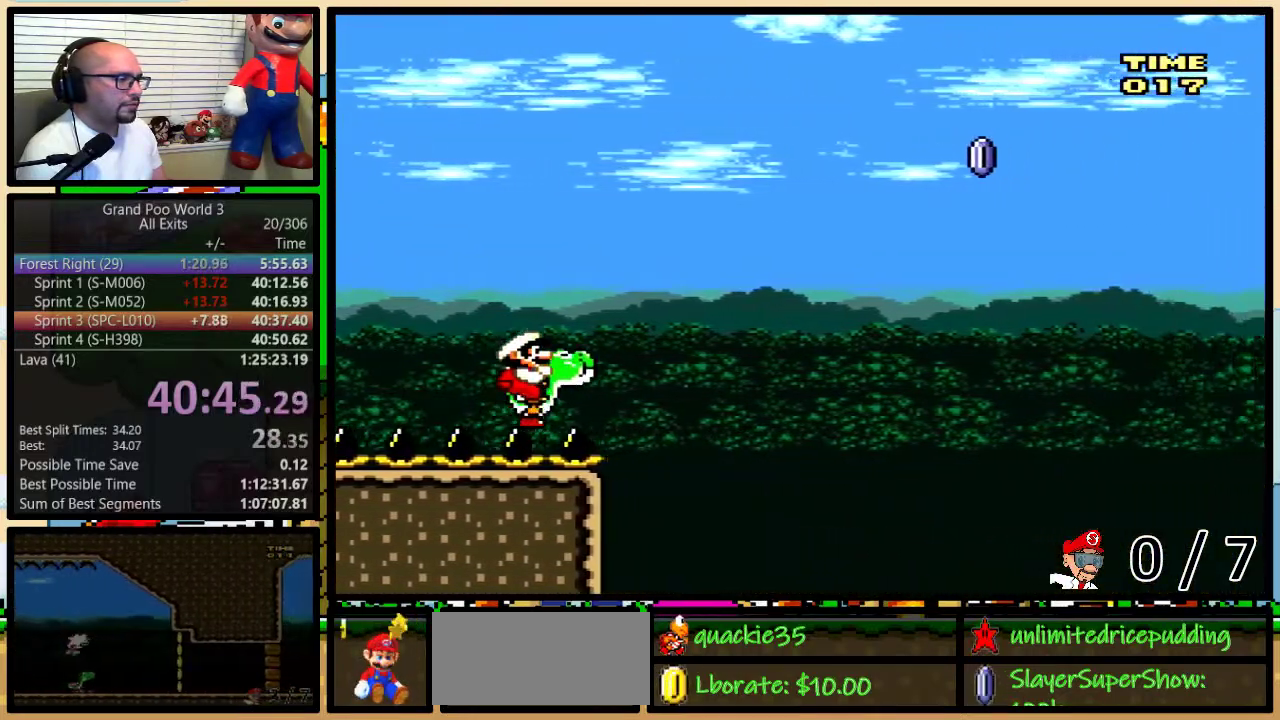
{"buttons": ["B", "Y"], "events": [[50, "B", "down"], [450, "Y", "down"]]}
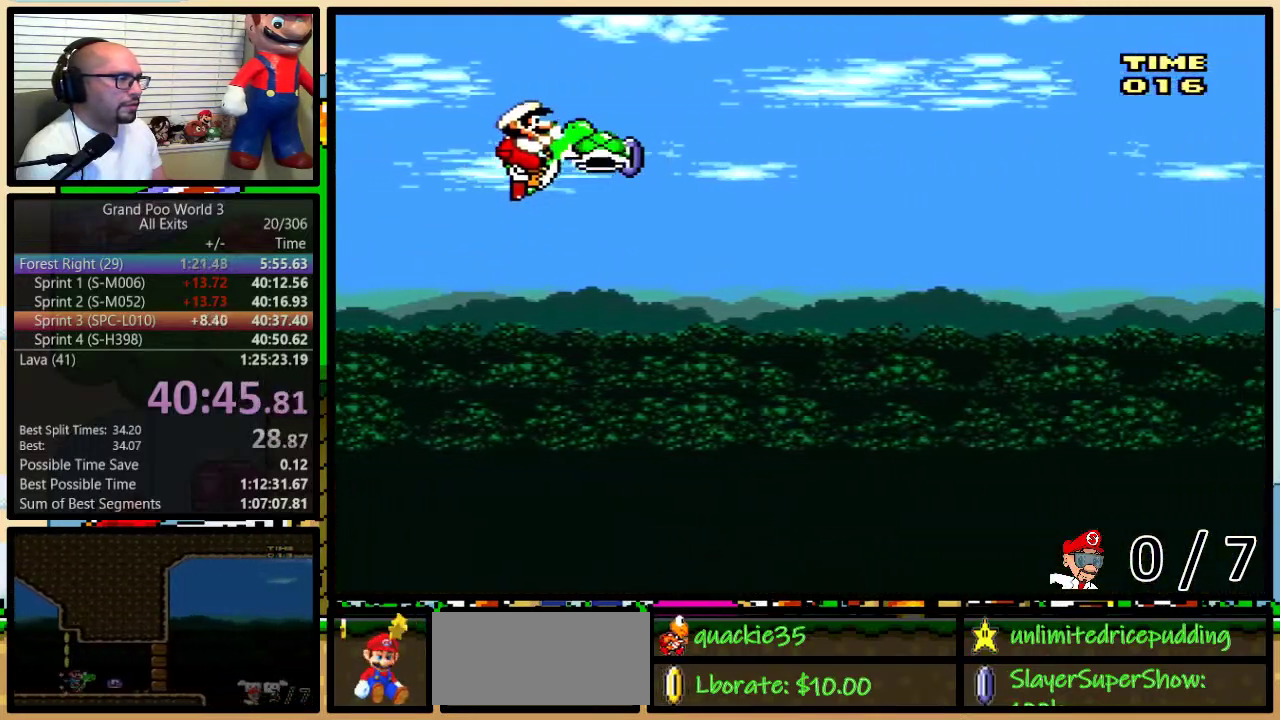
{"buttons": ["B", "Y"], "events": [[150, "B", "up"], [233, "B", "down"]]}
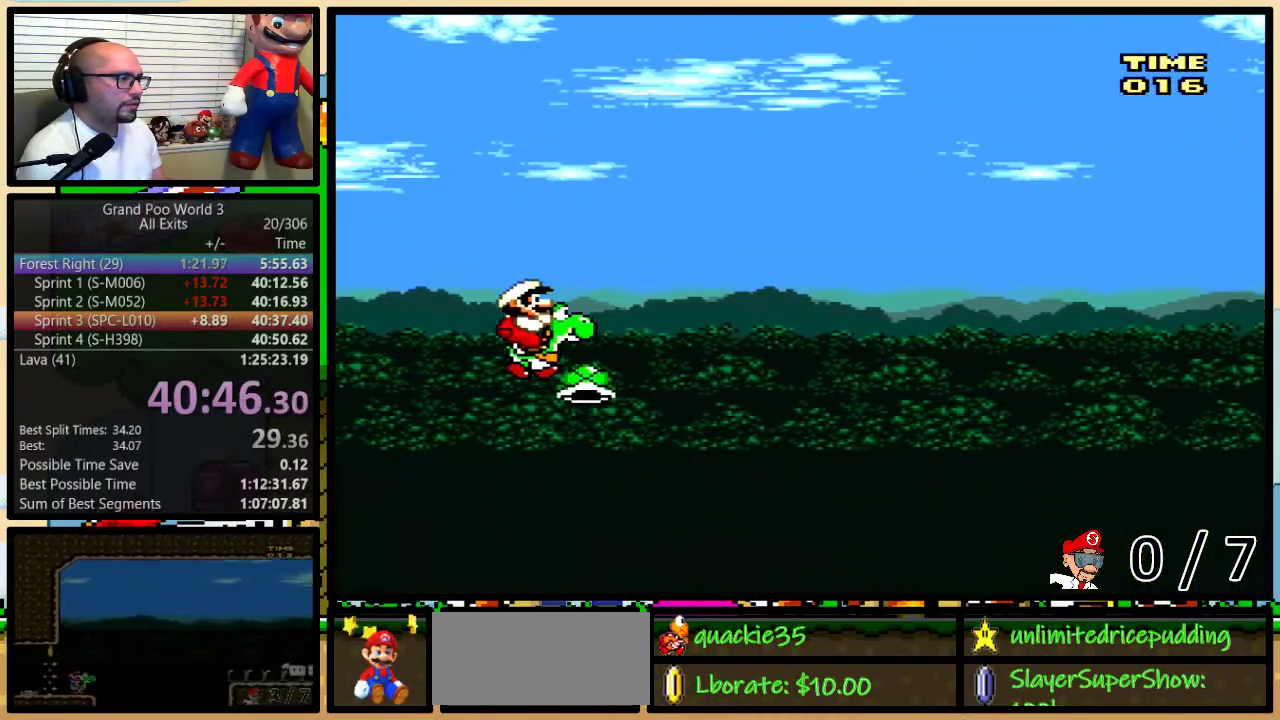
{"buttons": ["B", "Y"], "events": []}
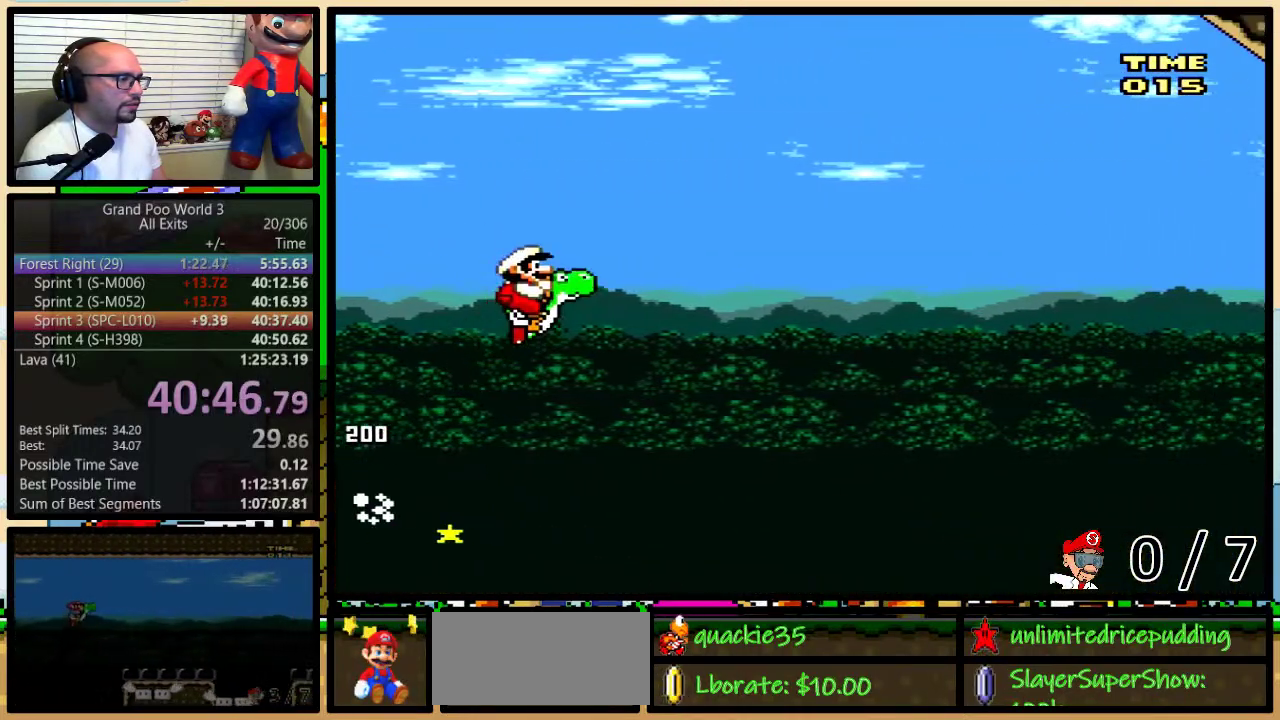
{"buttons": ["B", "Y"], "events": []}
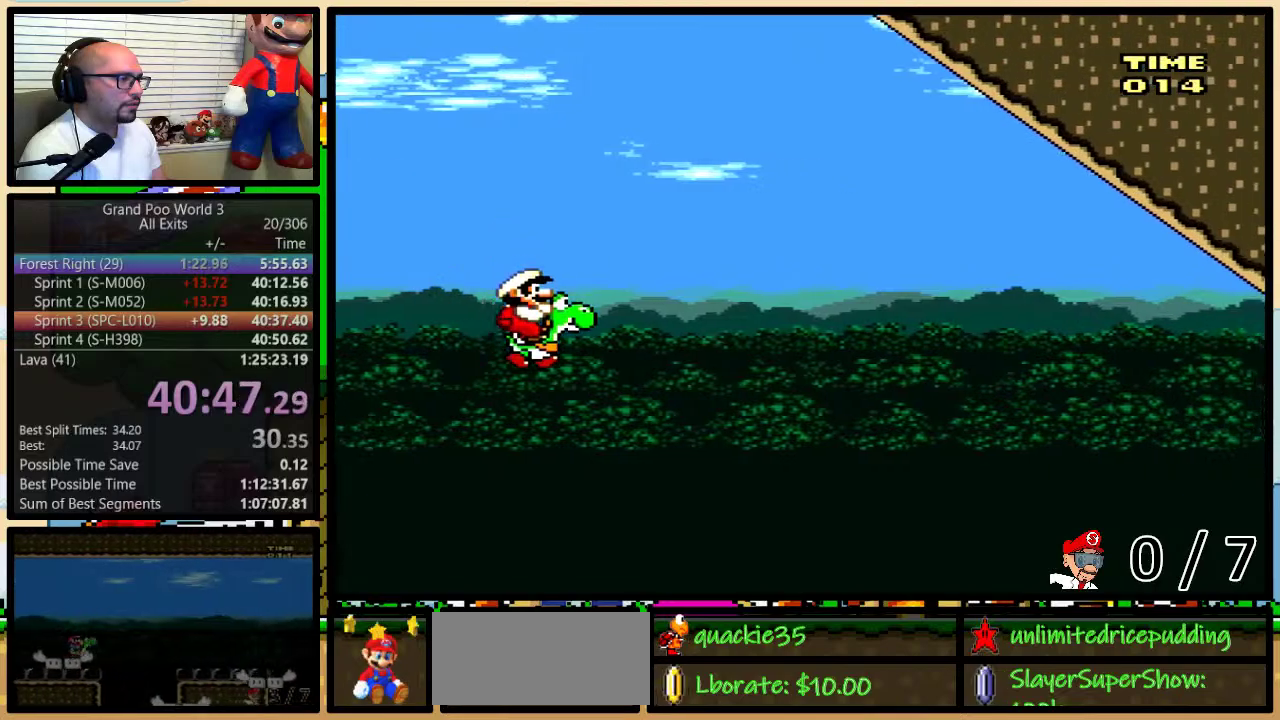
{"buttons": ["A"], "events": [[33, "B", "up"], [67, "Y", "up"], [133, "A", "down"]]}
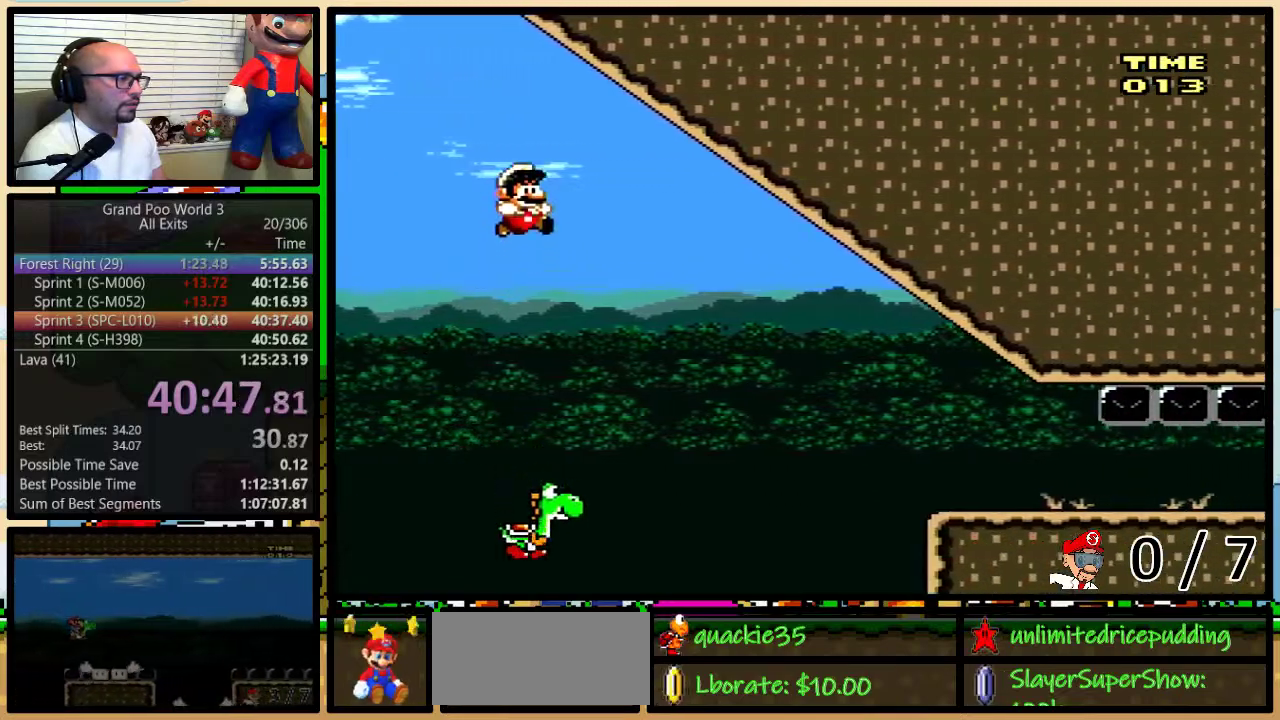
{"buttons": [], "events": [[300, "A", "up"]]}
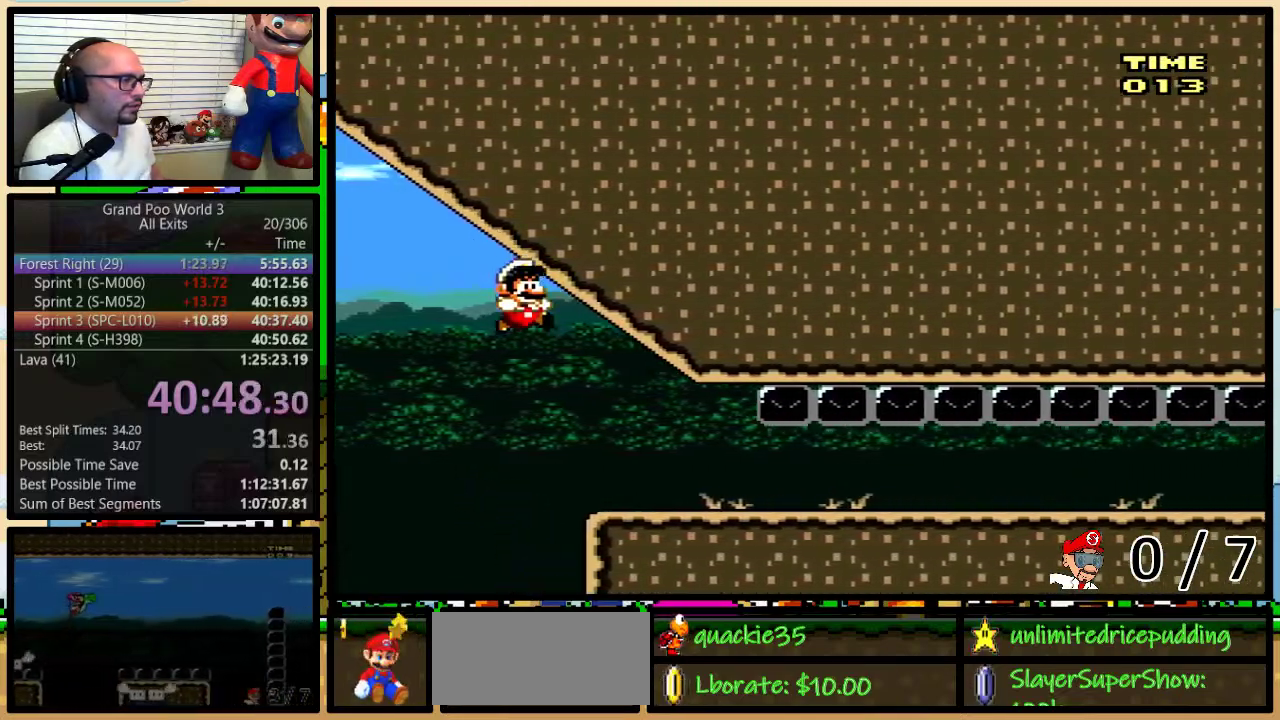
{"buttons": ["X", "Y"], "events": [[350, "Y", "down"], [417, "Y", "up"], [467, "Y", "down"], [500, "X", "down"]]}
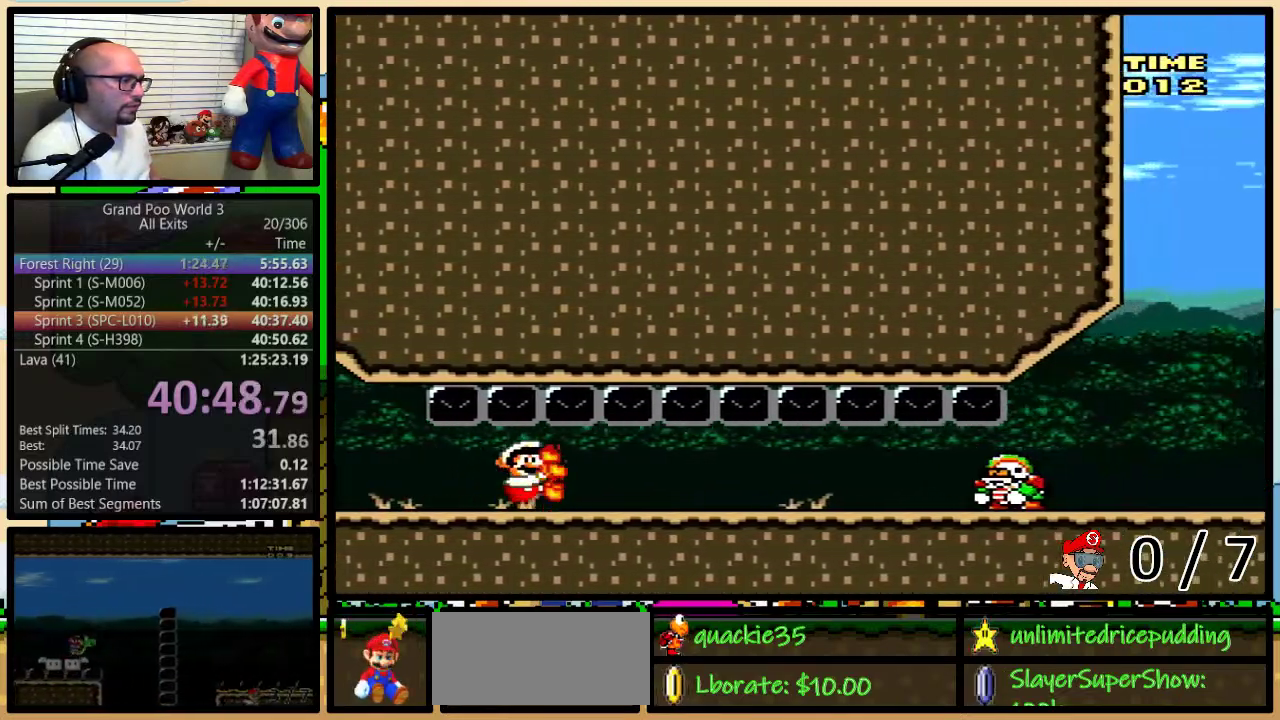
{"buttons": [], "events": [[133, "DPAD_LEFT", "down"], [167, "X", "up"], [167, "Y", "up"], [333, "DPAD_LEFT", "up"], [350, "DPAD_RIGHT", "down"], [467, "DPAD_RIGHT", "up"]]}
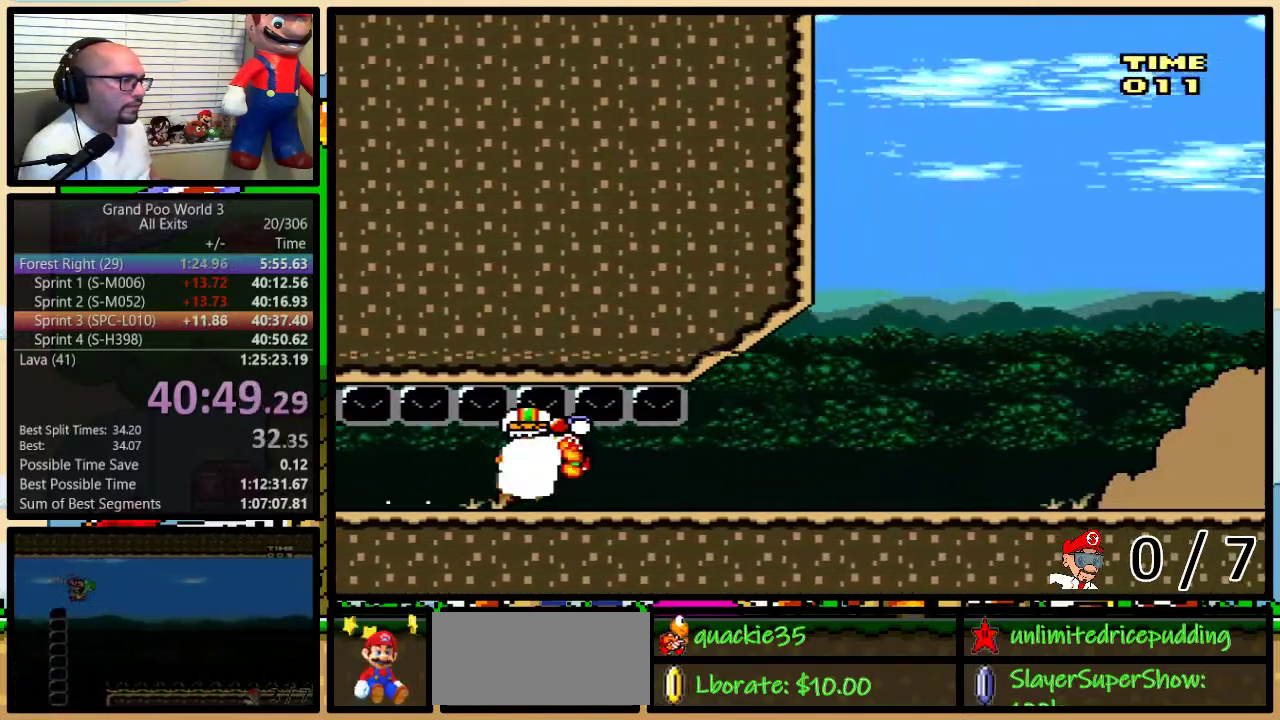
{"buttons": [], "events": [[67, "DPAD_RIGHT", "down"], [483, "DPAD_RIGHT", "up"]]}
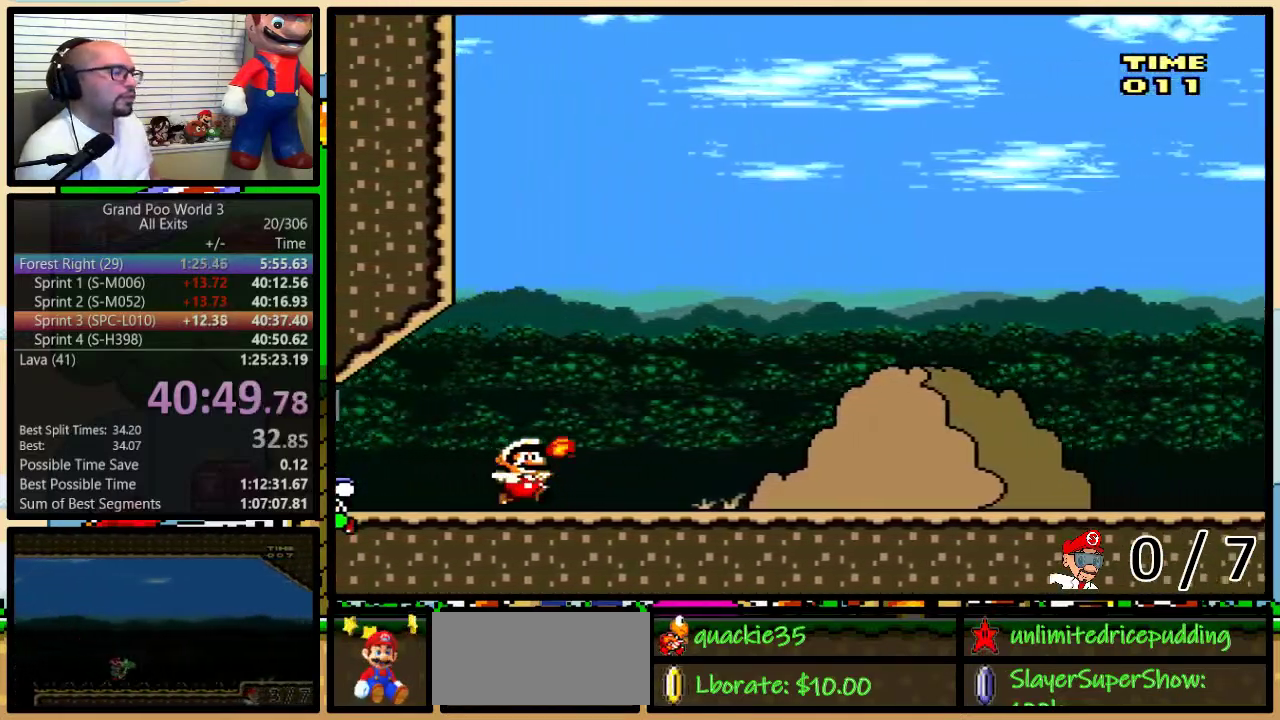
{"buttons": [], "events": []}
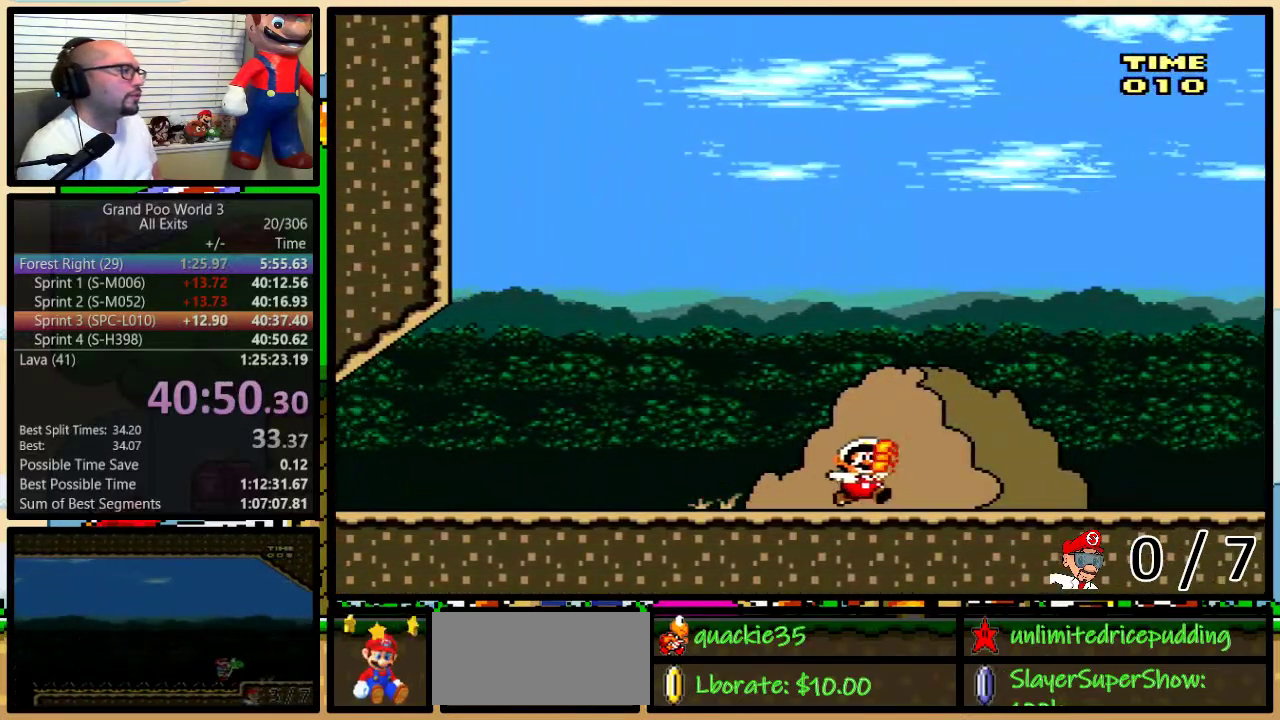
{"buttons": [], "events": []}
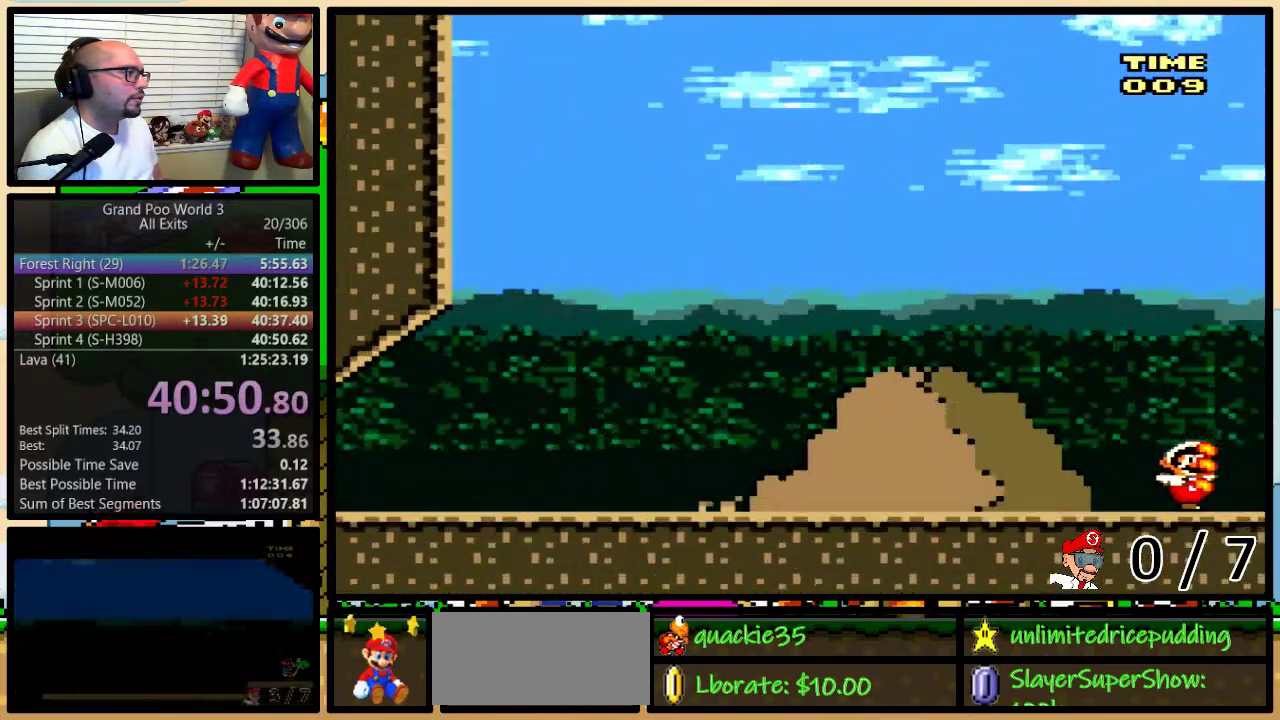
{"buttons": [], "events": []}
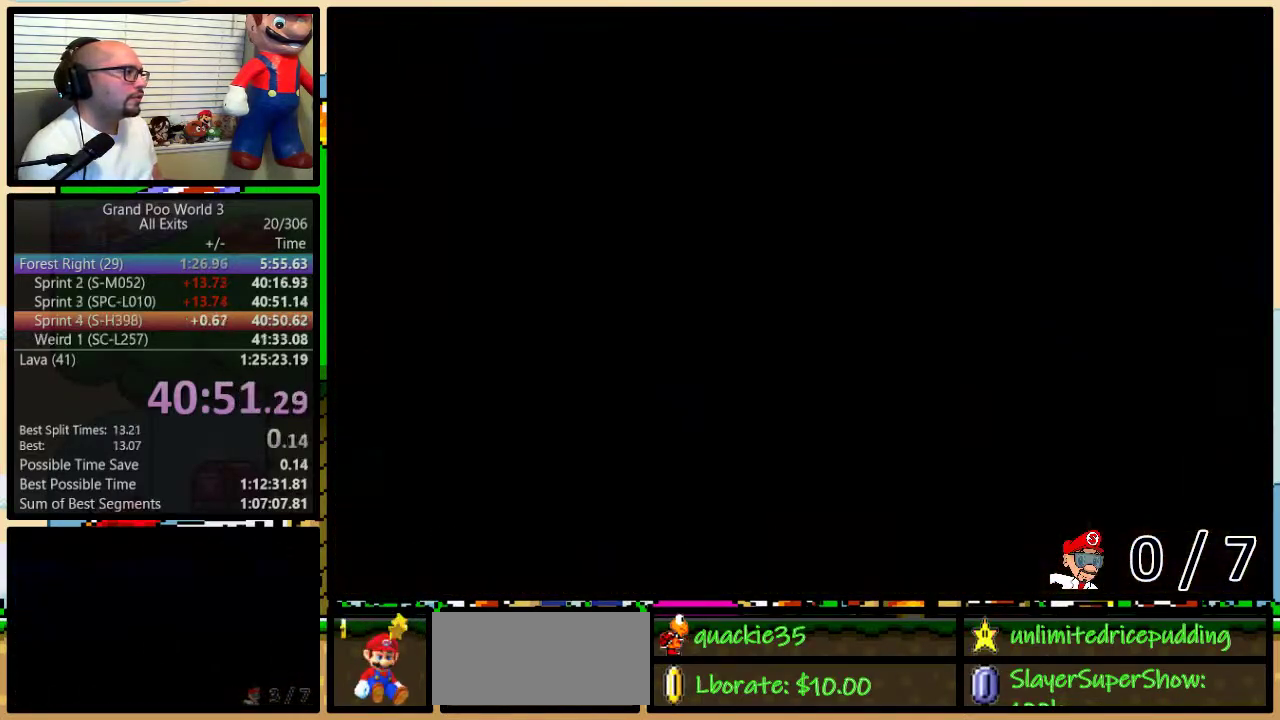
{"buttons": [], "events": []}
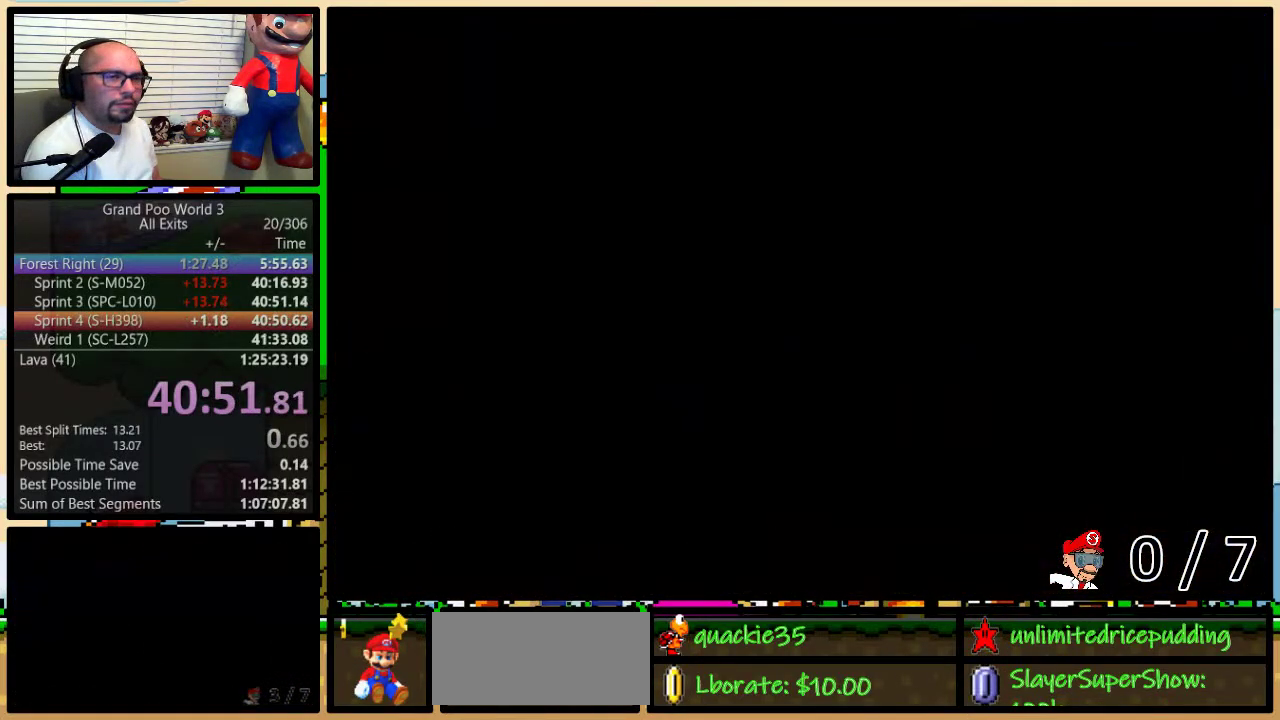
{"buttons": ["Y", "DPAD_RIGHT"], "events": [[283, "DPAD_RIGHT", "down"], [300, "Y", "down"]]}
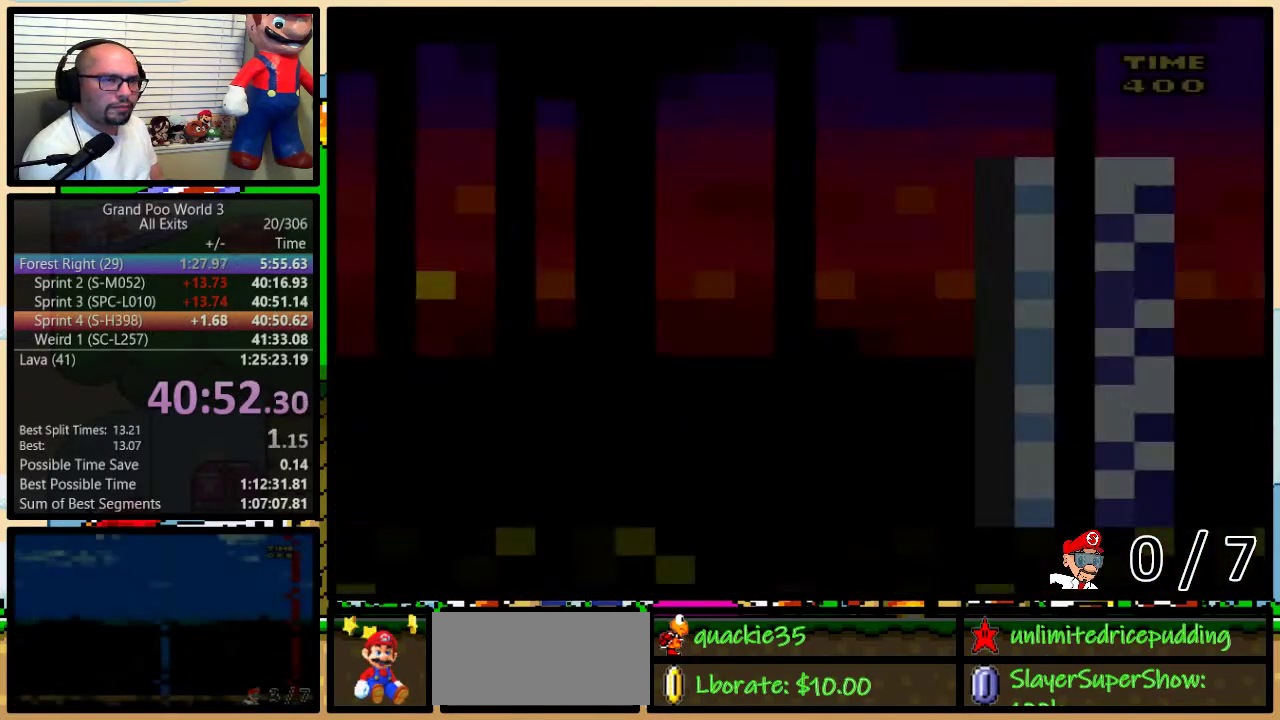
{"buttons": ["Y", "DPAD_RIGHT"], "events": []}
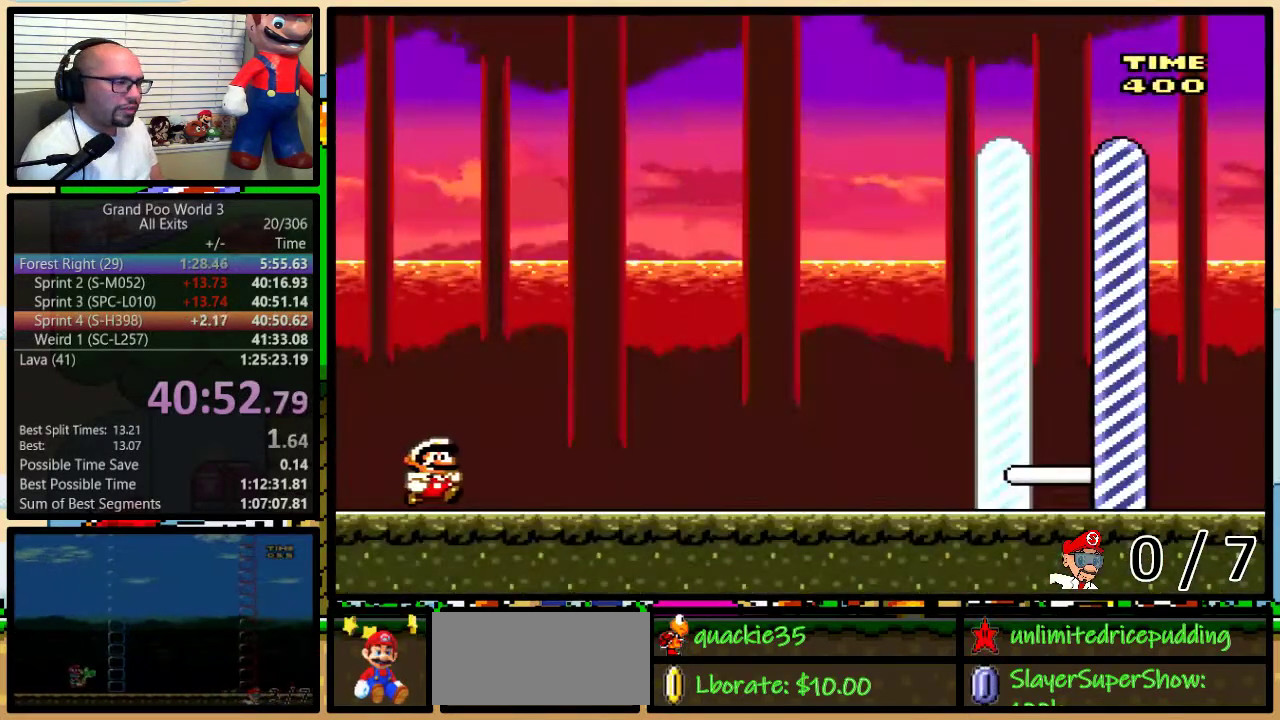
{"buttons": ["Y", "DPAD_RIGHT"], "events": []}
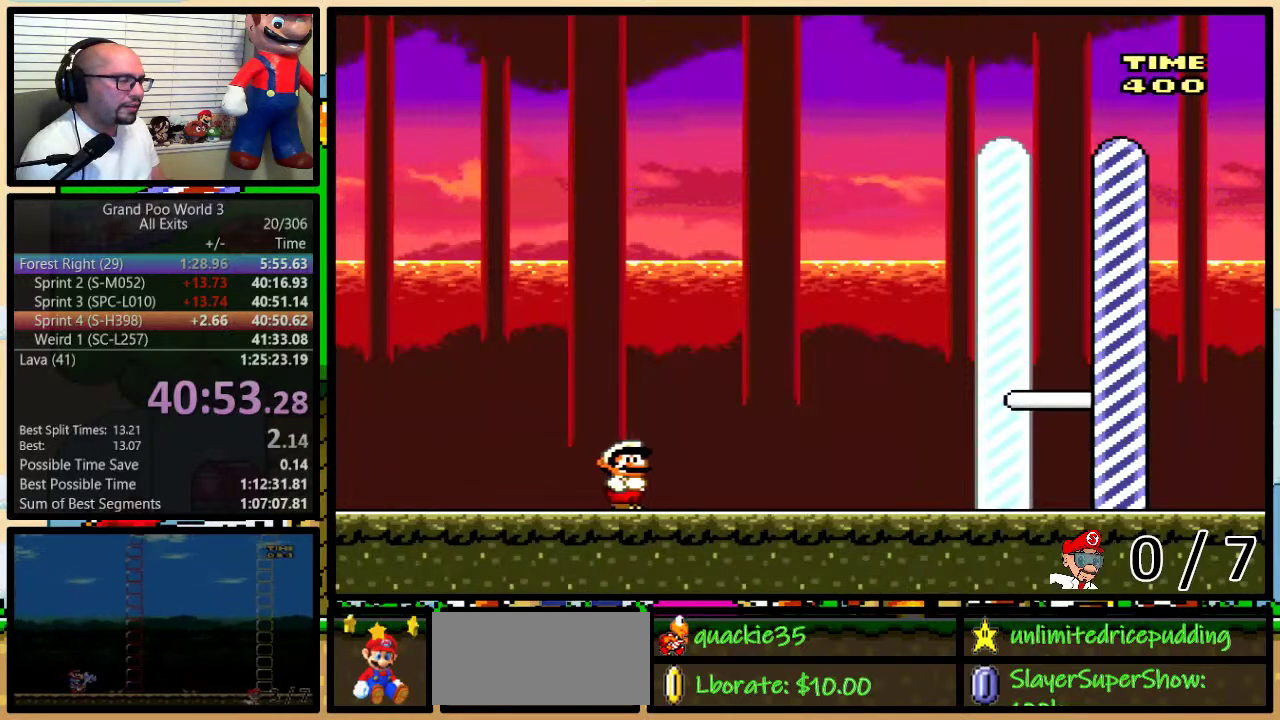
{"buttons": ["Y", "DPAD_RIGHT"], "events": []}
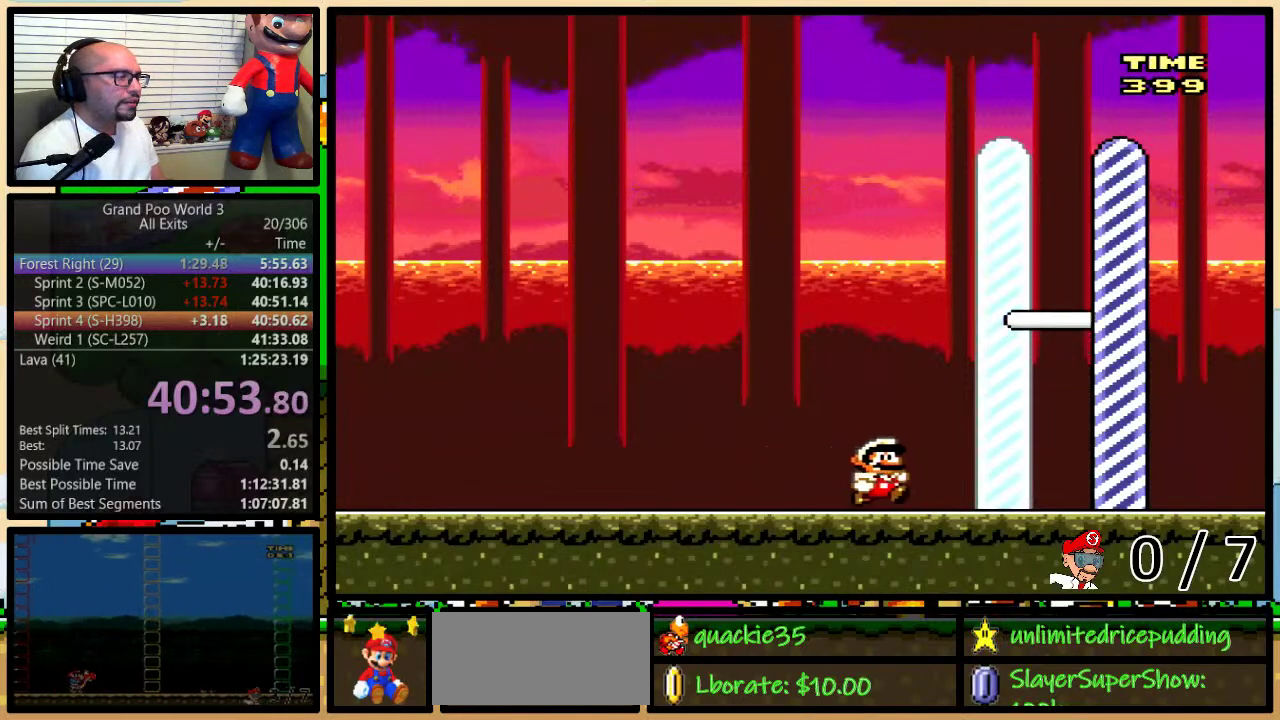
{"buttons": ["Y", "DPAD_RIGHT"], "events": []}
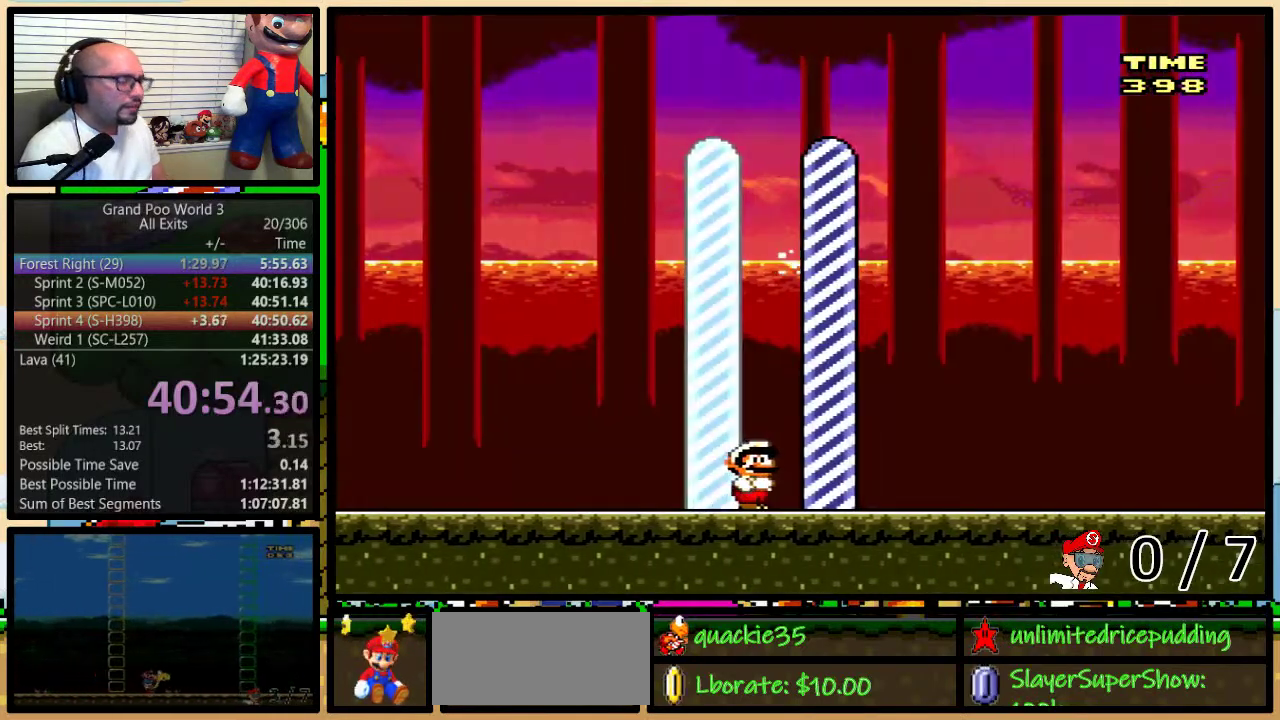
{"buttons": [], "events": [[17, "Y", "up"], [117, "DPAD_RIGHT", "up"]]}